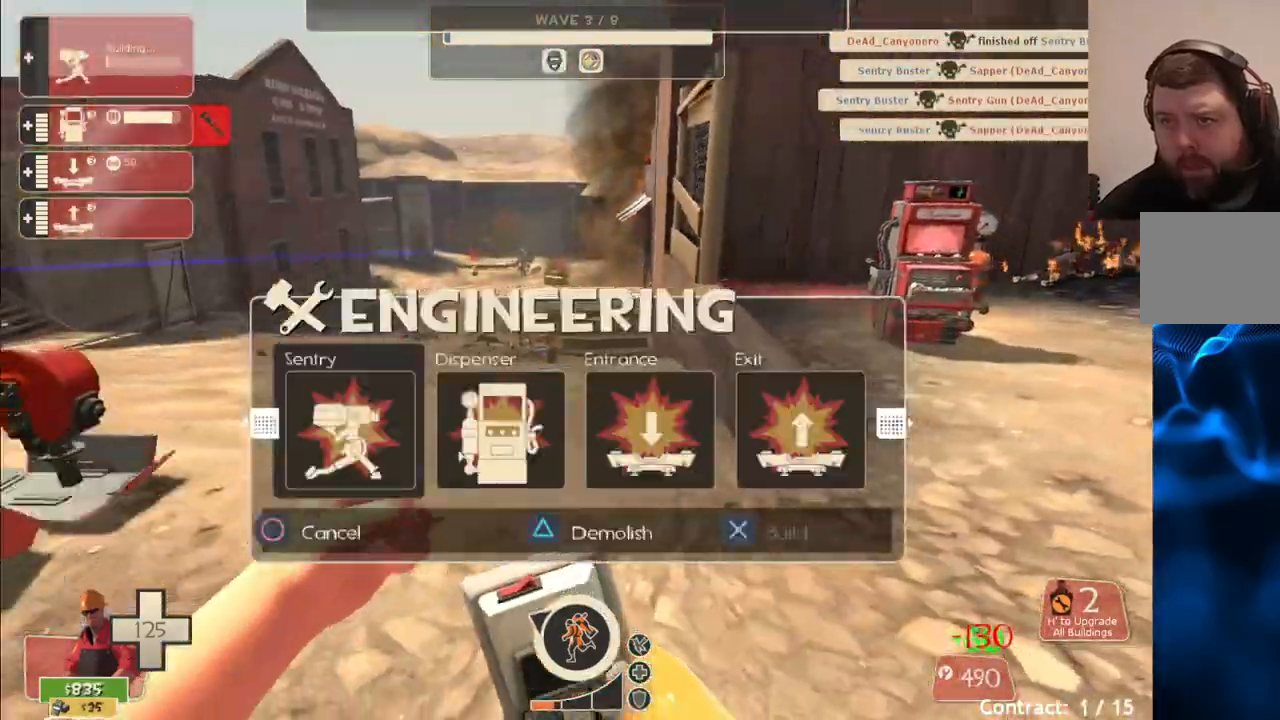
Gameplay with a controller (PlayStation layout); each line is a JSON object with the inputs held at the frame after it. "events" lists button and stick changes between this image and that frame as [ms after this image, input, new state], when the widget could be followed in between.
{"buttons": ["R2"], "left_stick": "down-right", "right_stick": "center", "events": [[17, "left_stick", "right"], [17, "right_stick", "left"], [117, "left_stick", "down-right"], [133, "right_stick", "center"], [367, "R2", "down"]]}
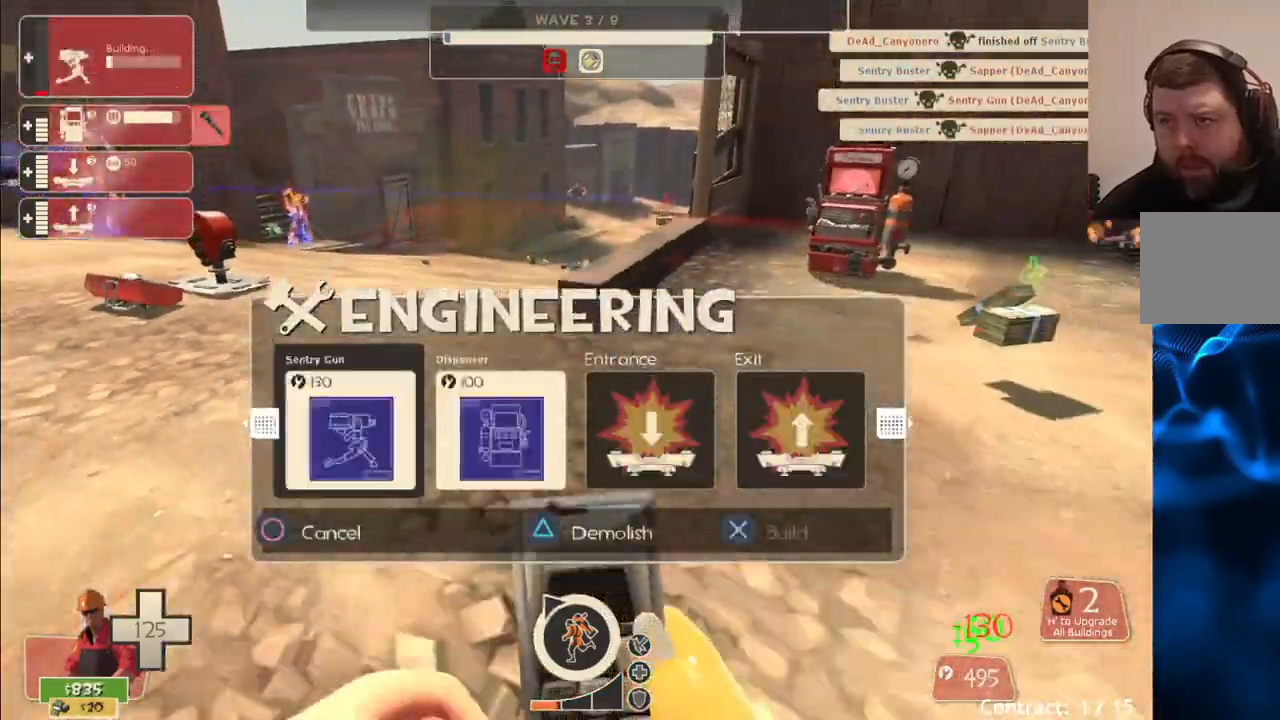
{"buttons": [], "left_stick": "down-right", "right_stick": "center", "events": [[17, "R2", "up"], [100, "left_stick", "up-right"], [317, "left_stick", "down-right"], [350, "R2", "down"], [500, "R2", "up"]]}
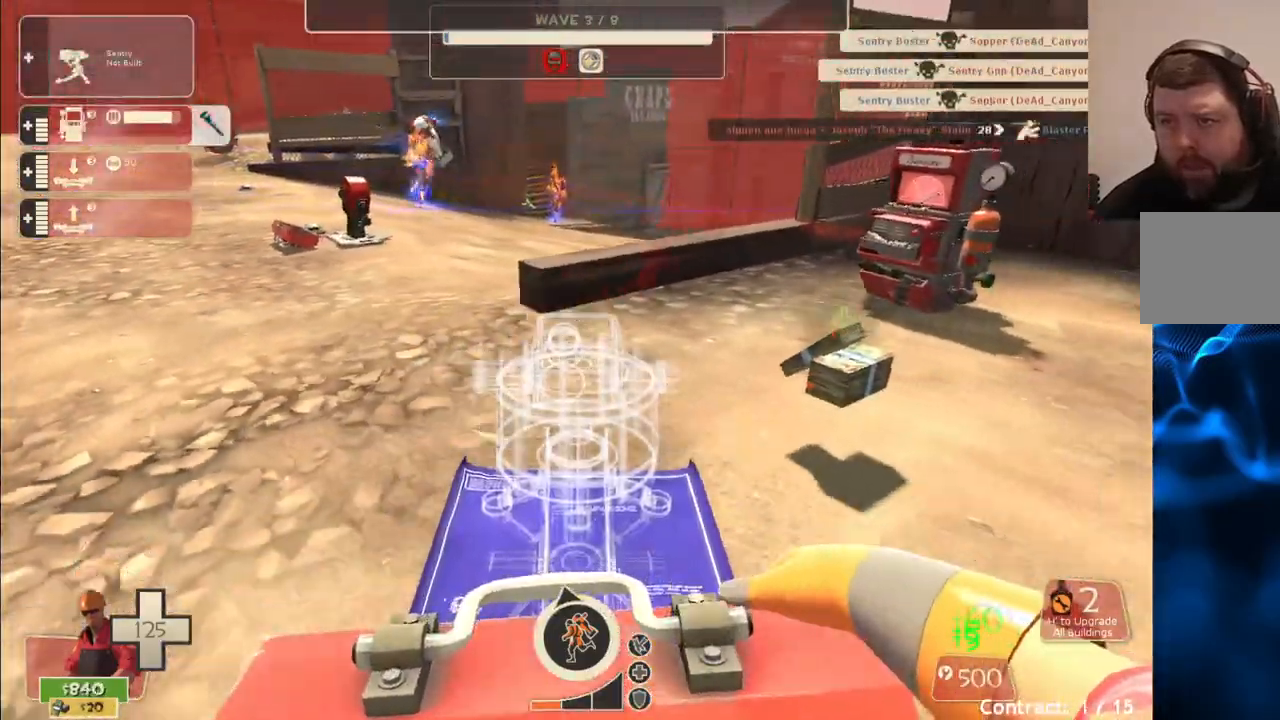
{"buttons": [], "left_stick": "center", "right_stick": "left", "events": [[200, "left_stick", "center"], [283, "DPAD_LEFT", "down"], [367, "DPAD_LEFT", "up"], [433, "right_stick", "left"]]}
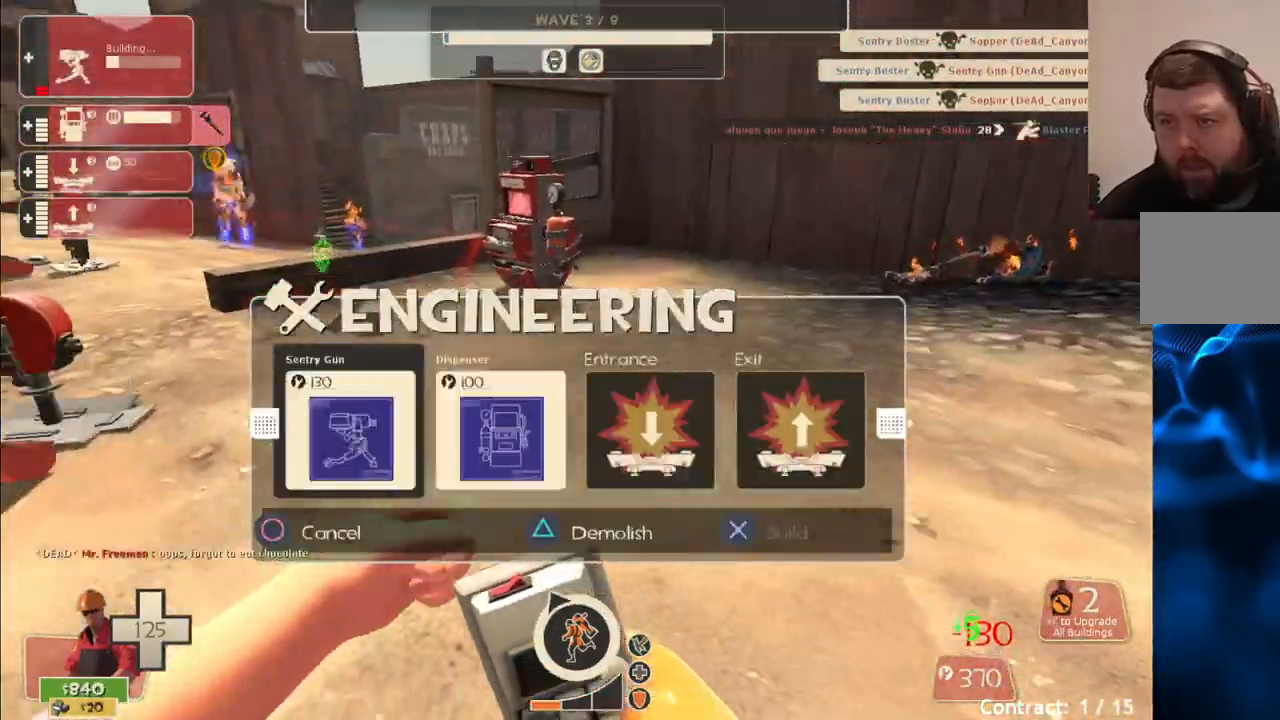
{"buttons": ["R2"], "left_stick": "up-left", "right_stick": "center", "events": [[50, "right_stick", "center"], [217, "left_stick", "right"], [267, "left_stick", "center"], [317, "left_stick", "up-left"], [367, "R2", "down"]]}
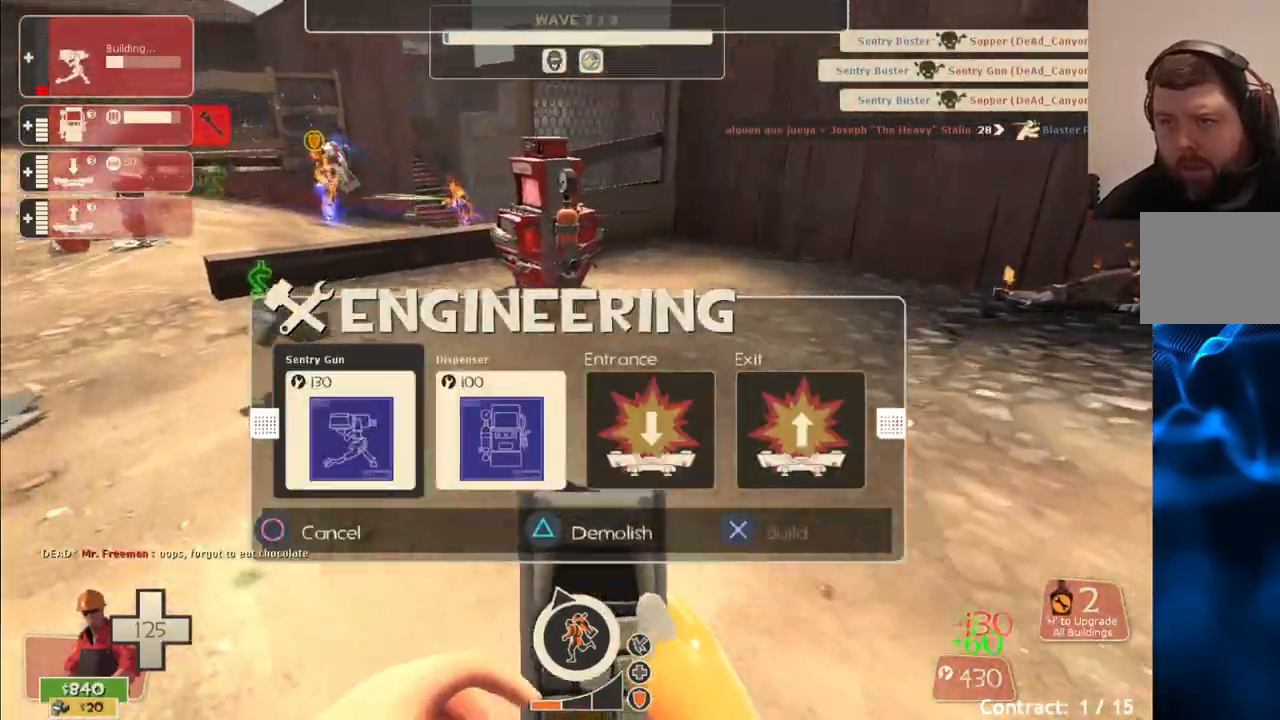
{"buttons": [], "left_stick": "down-right", "right_stick": "center", "events": [[33, "R2", "up"], [50, "left_stick", "center"], [200, "left_stick", "up-left"], [250, "left_stick", "center"], [333, "R2", "down"], [367, "left_stick", "down-right"], [483, "R2", "up"]]}
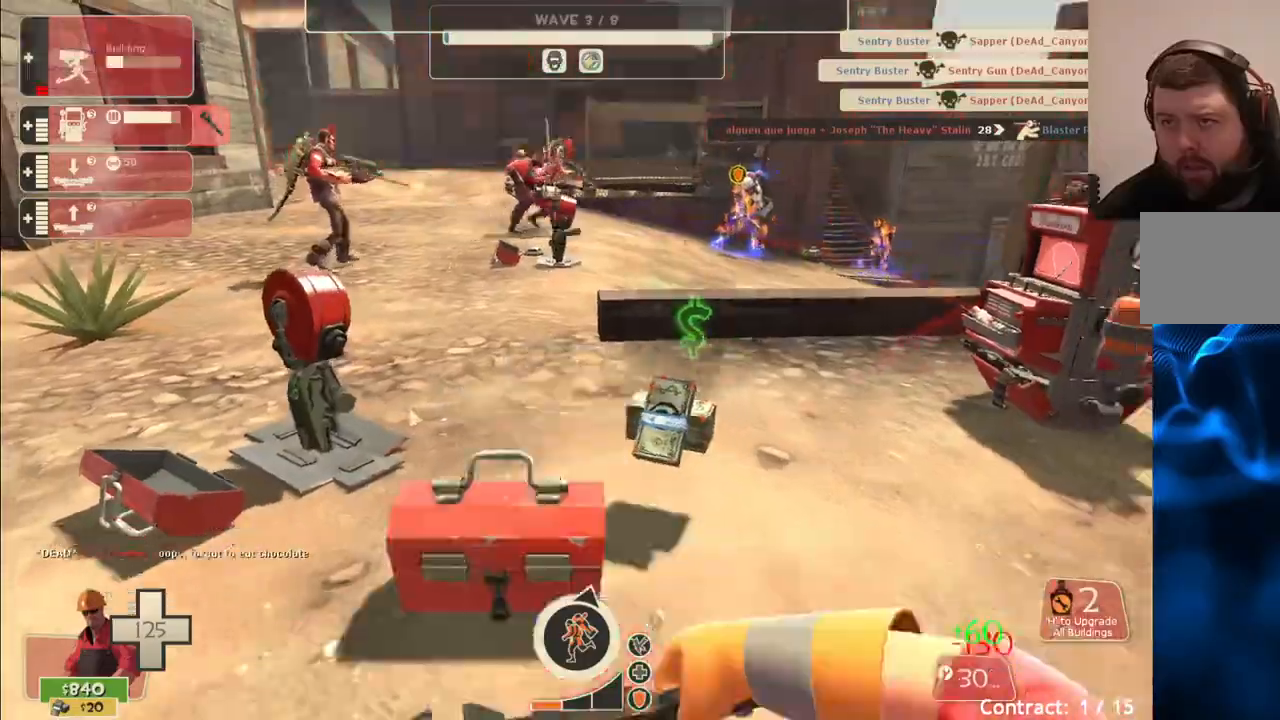
{"buttons": [], "left_stick": "right", "right_stick": "center", "events": [[350, "left_stick", "right"]]}
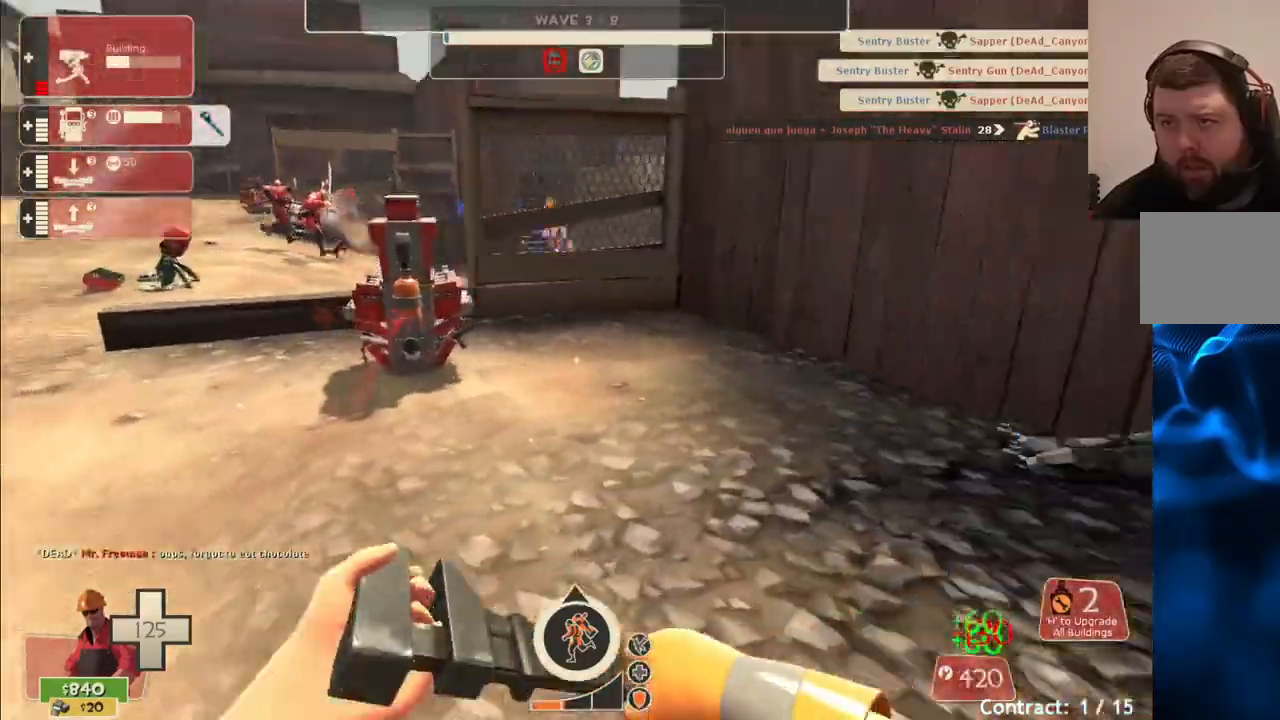
{"buttons": [], "left_stick": "left", "right_stick": "center", "events": [[17, "left_stick", "center"], [150, "TOUCHPAD", "down"], [250, "TOUCHPAD", "up"], [417, "left_stick", "left"]]}
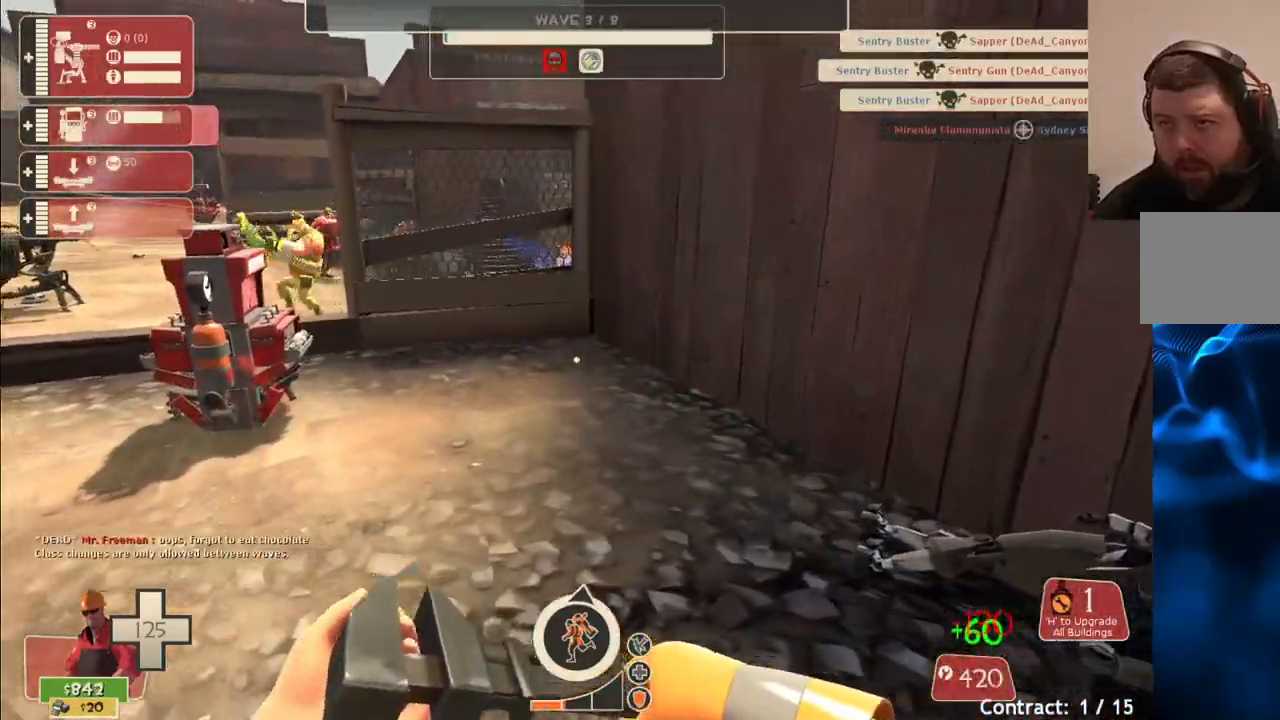
{"buttons": [], "left_stick": "up-left", "right_stick": "center", "events": [[33, "left_stick", "up-left"]]}
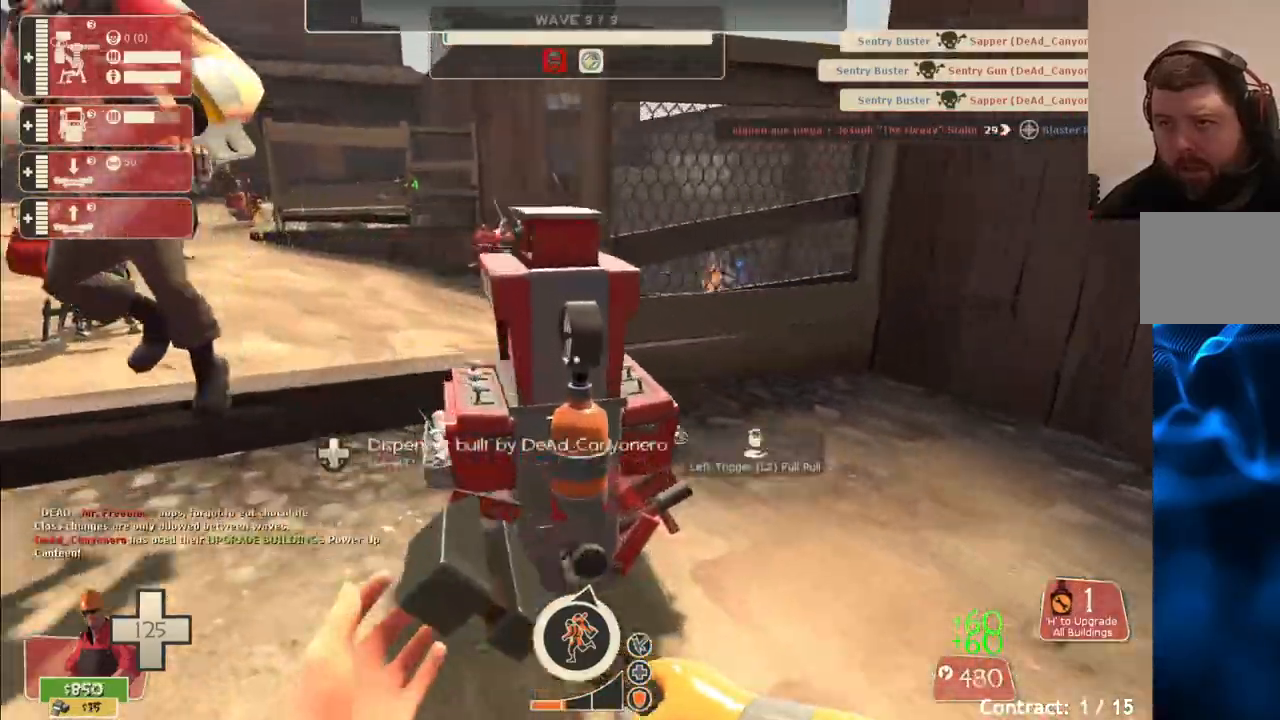
{"buttons": [], "left_stick": "down-left", "right_stick": "center", "events": [[417, "left_stick", "down-left"]]}
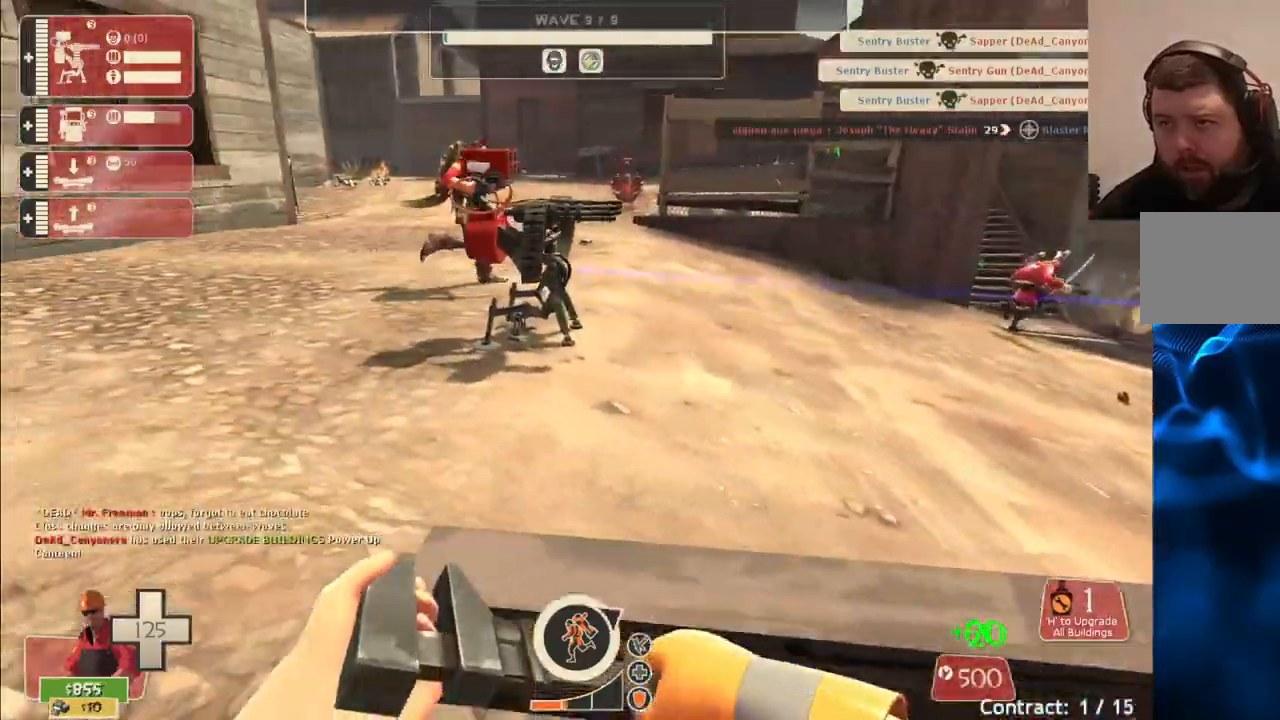
{"buttons": [], "left_stick": "down-right", "right_stick": "center", "events": [[183, "left_stick", "down-right"]]}
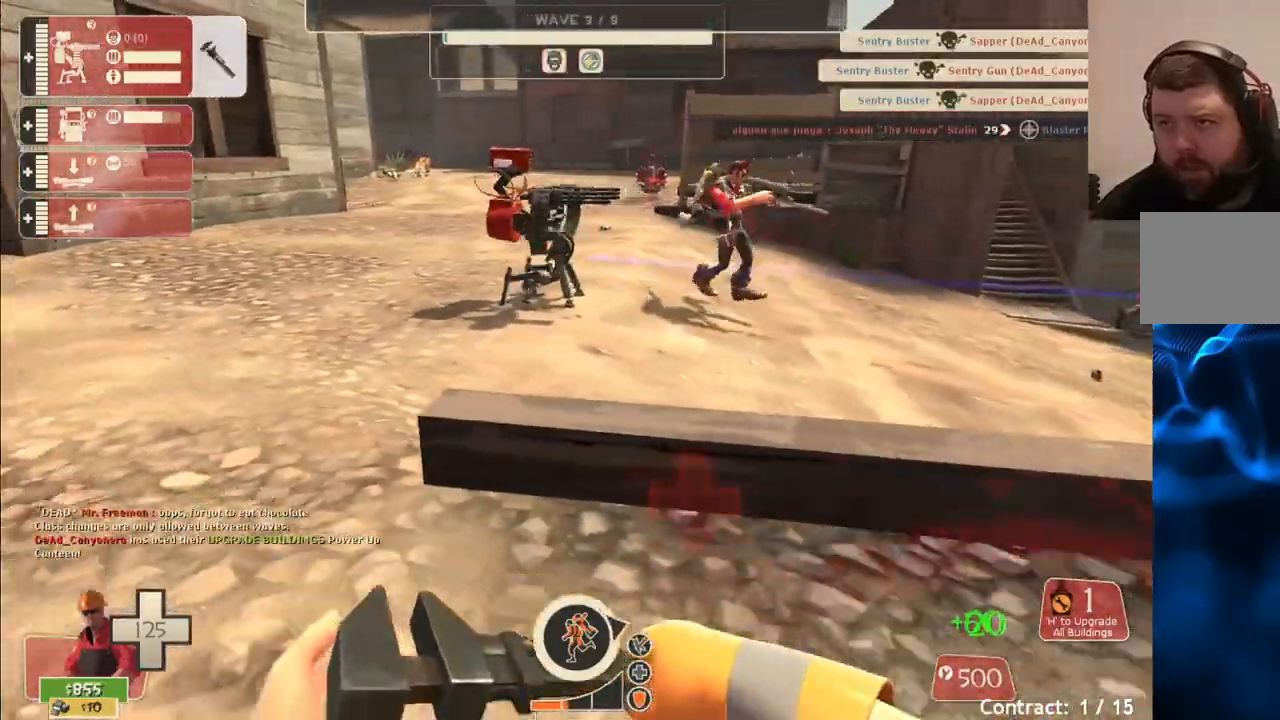
{"buttons": ["R2"], "left_stick": "up-left", "right_stick": "center", "events": [[167, "left_stick", "down-left"], [267, "left_stick", "left"], [467, "R2", "down"], [467, "left_stick", "up-left"]]}
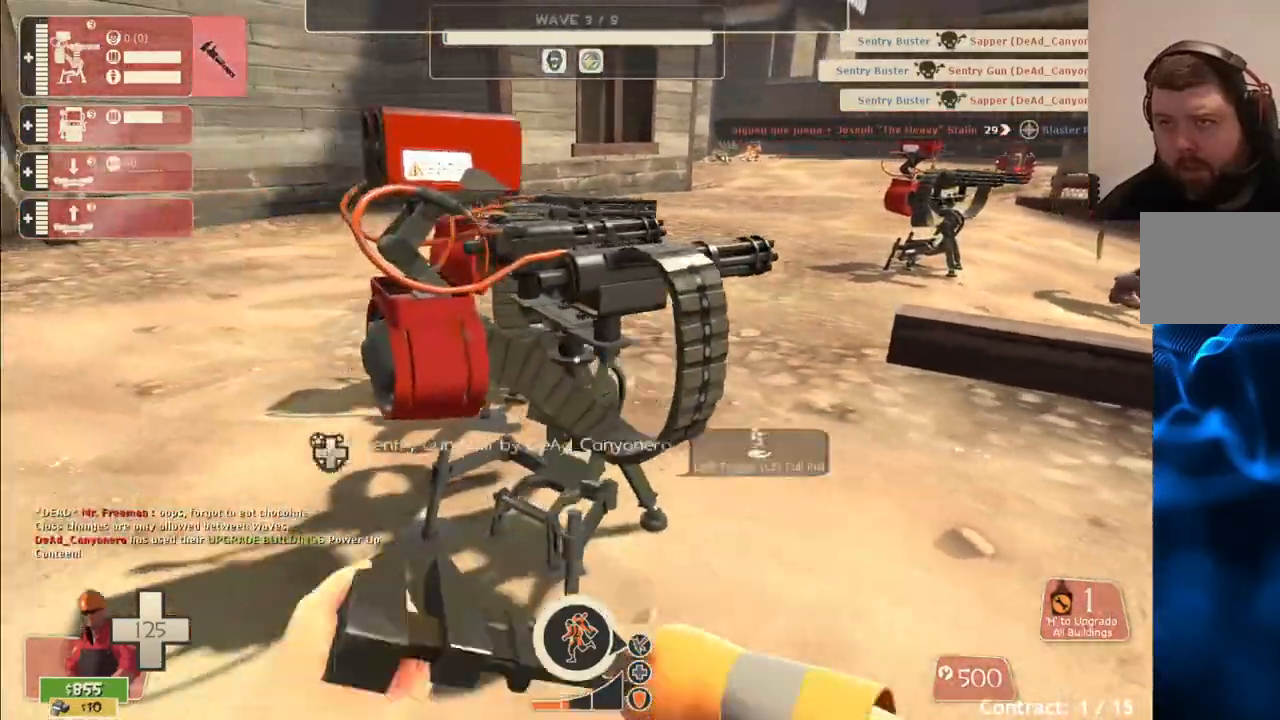
{"buttons": ["R2"], "left_stick": "up", "right_stick": "center", "events": [[500, "left_stick", "up"]]}
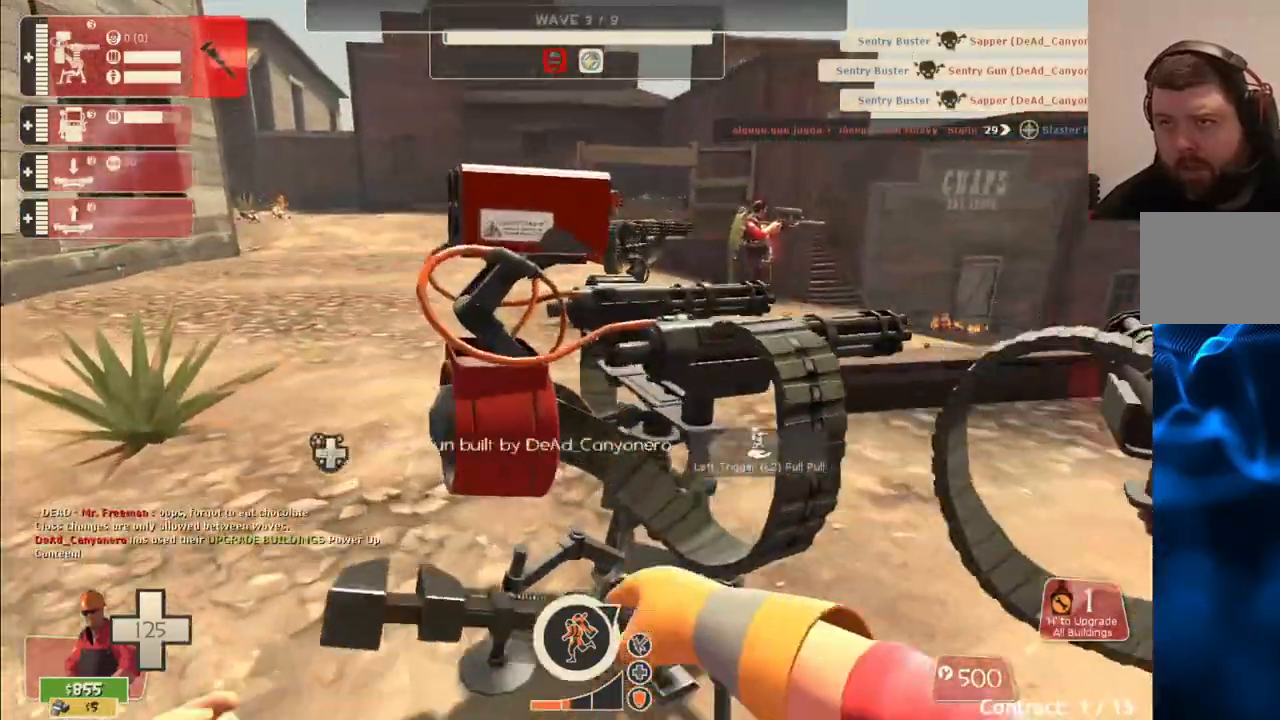
{"buttons": ["R2"], "left_stick": "up-left", "right_stick": "center", "events": [[183, "left_stick", "up-left"]]}
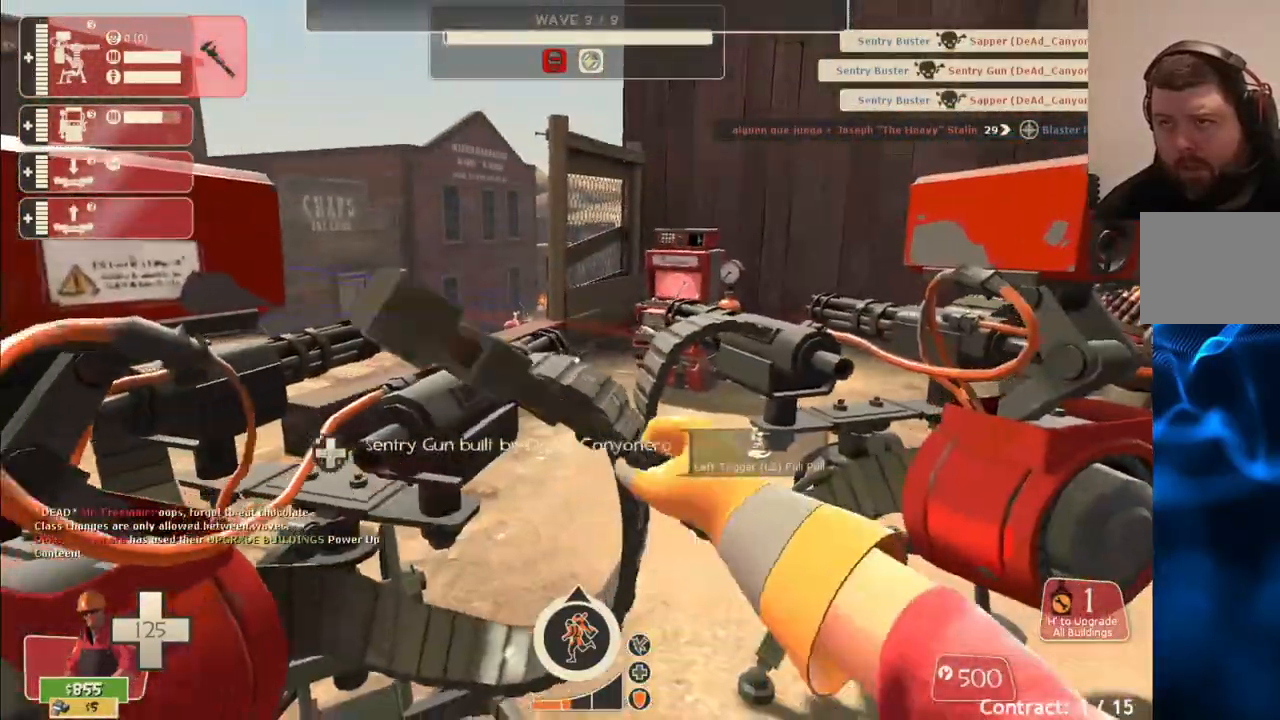
{"buttons": [], "left_stick": "up-left", "right_stick": "center", "events": [[67, "R2", "up"], [267, "R1", "down"], [317, "R1", "up"], [383, "R1", "down"], [483, "R1", "up"]]}
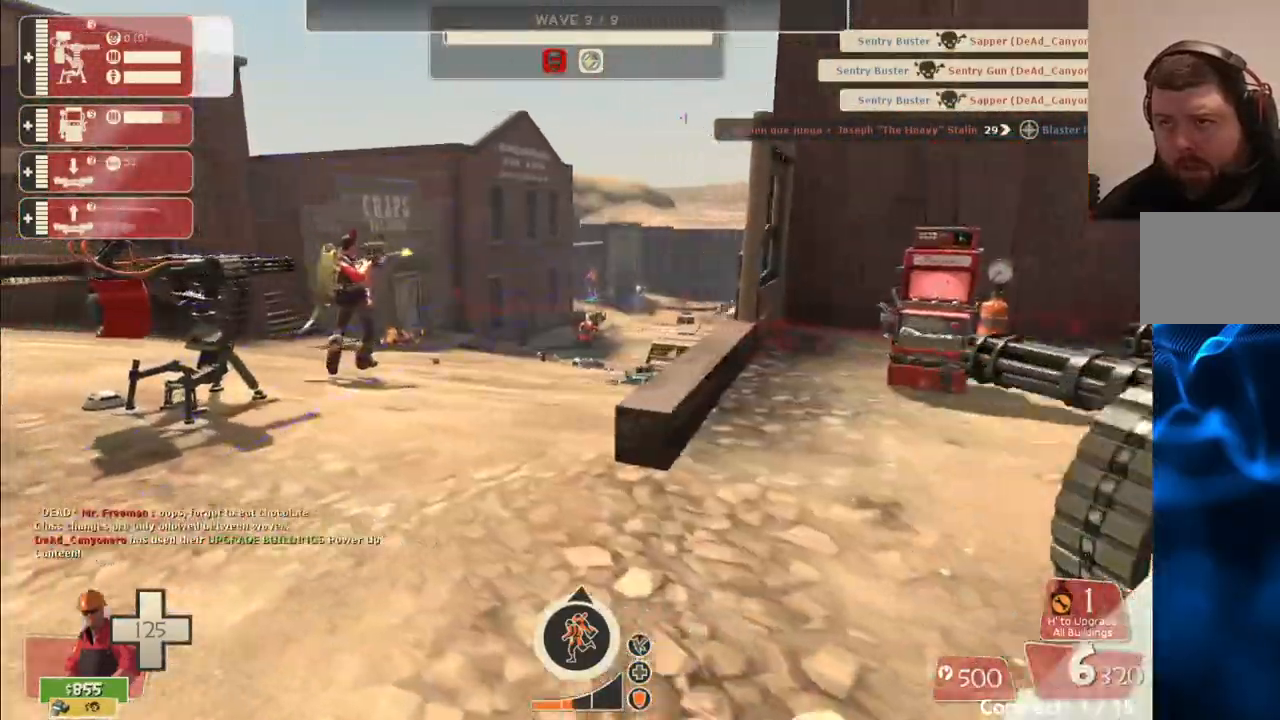
{"buttons": [], "left_stick": "center", "right_stick": "center", "events": [[133, "SQUARE", "down"], [217, "SQUARE", "up"], [283, "SQUARE", "down"], [367, "SQUARE", "up"], [400, "left_stick", "center"]]}
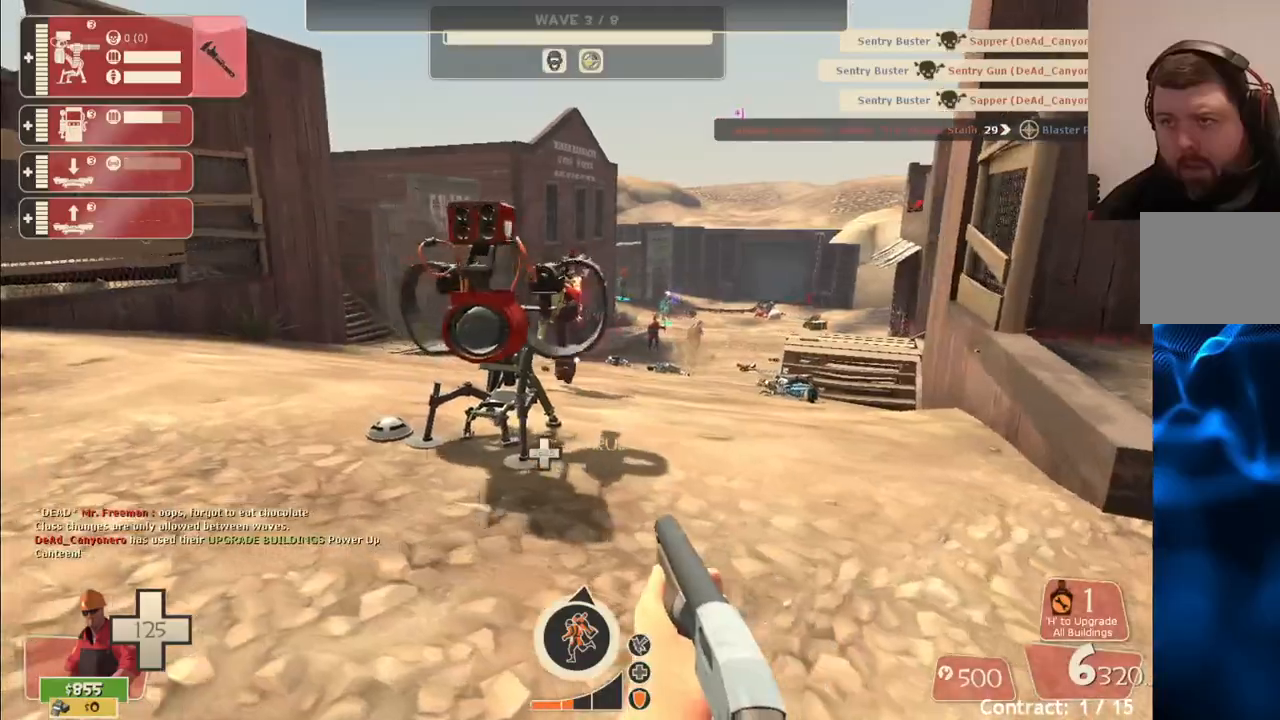
{"buttons": [], "left_stick": "up", "right_stick": "center", "events": [[83, "left_stick", "left"], [133, "left_stick", "center"], [483, "left_stick", "up"]]}
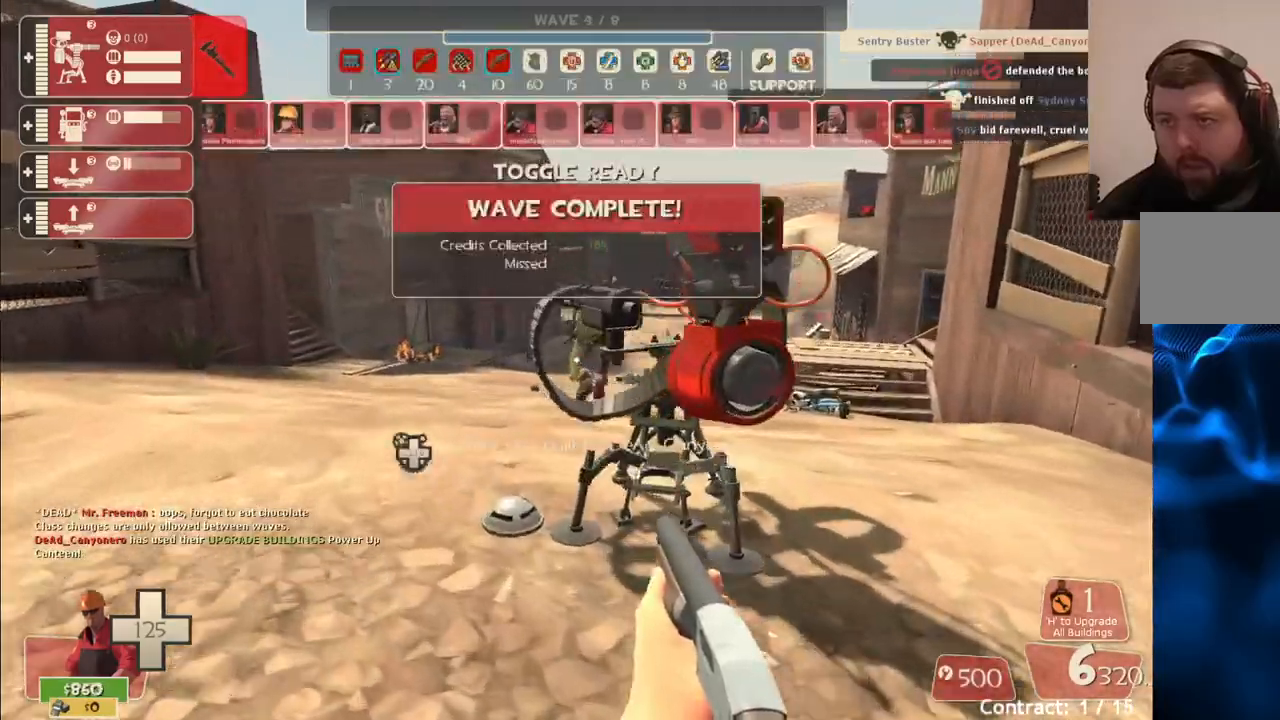
{"buttons": [], "left_stick": "up", "right_stick": "center"}
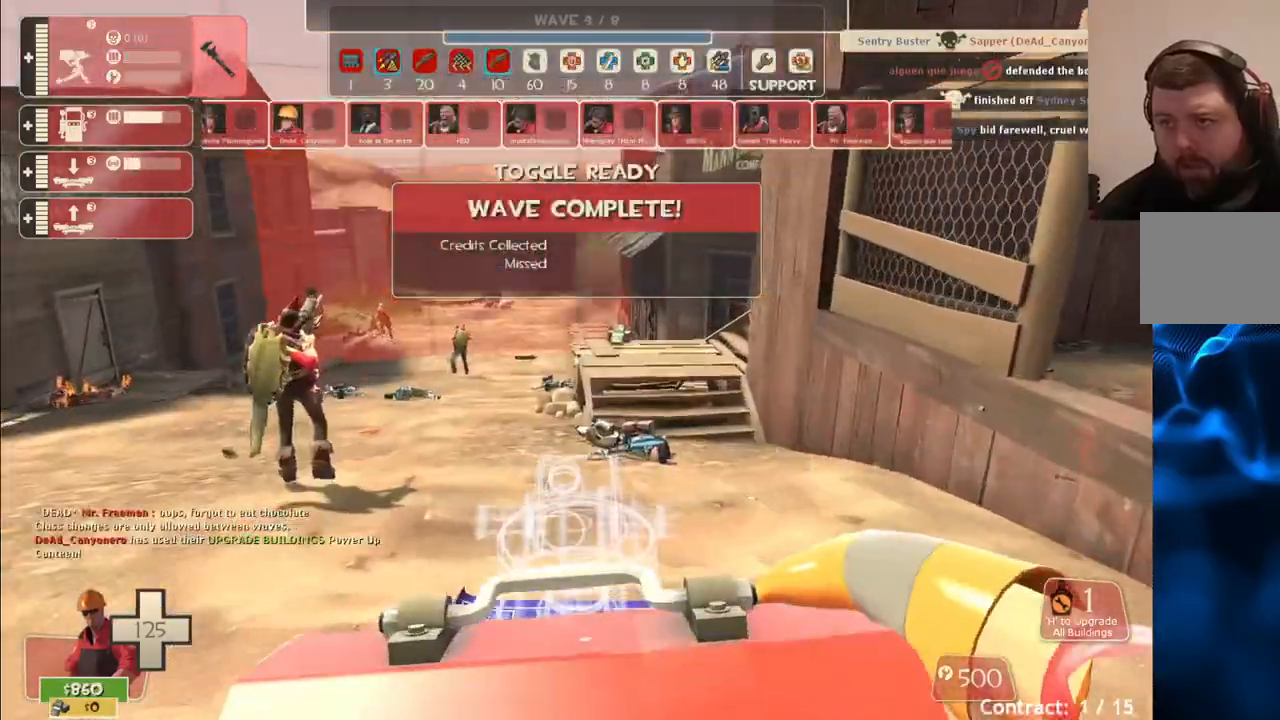
{"buttons": [], "left_stick": "up", "right_stick": "center", "events": []}
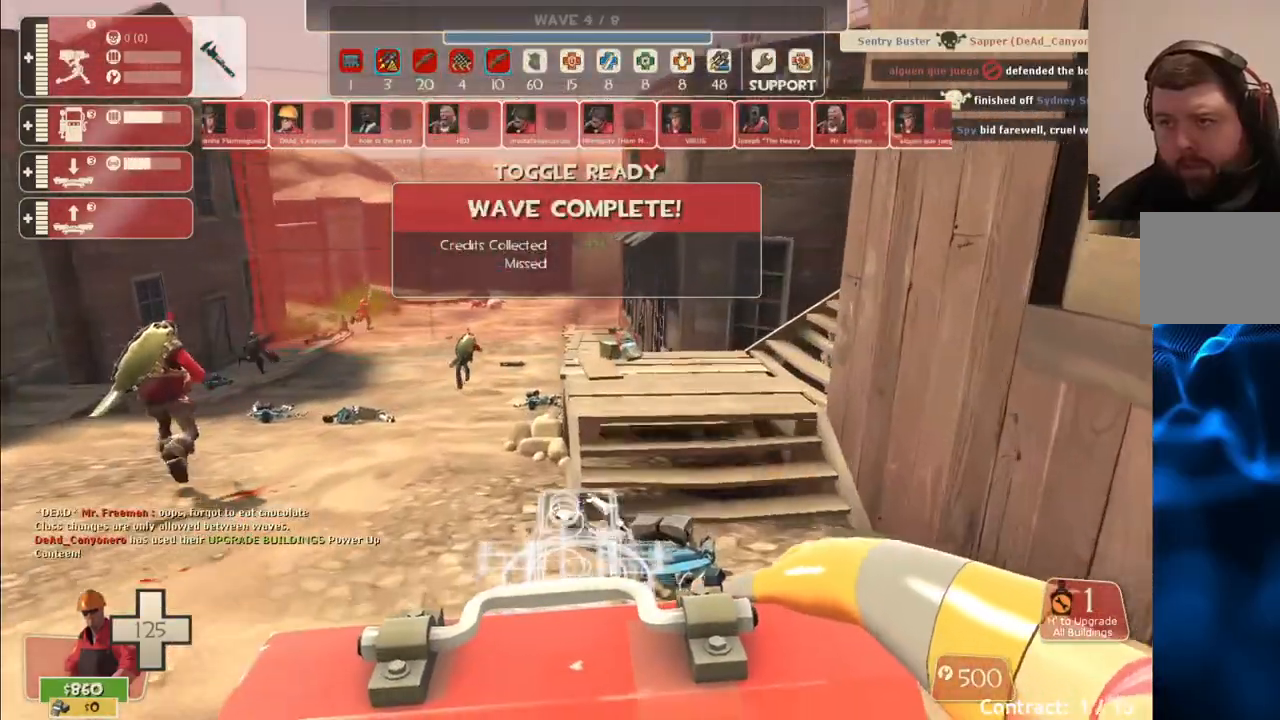
{"buttons": [], "left_stick": "up", "right_stick": "center", "events": []}
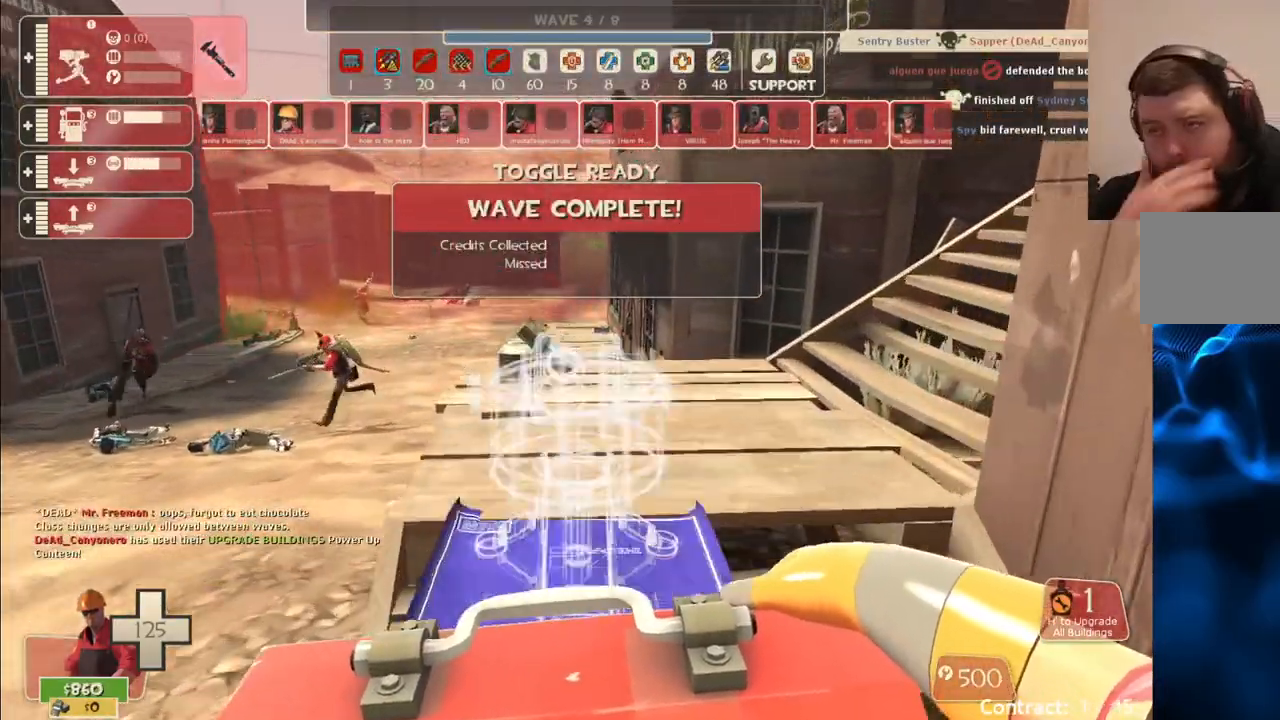
{"buttons": [], "left_stick": "up", "right_stick": "center", "events": []}
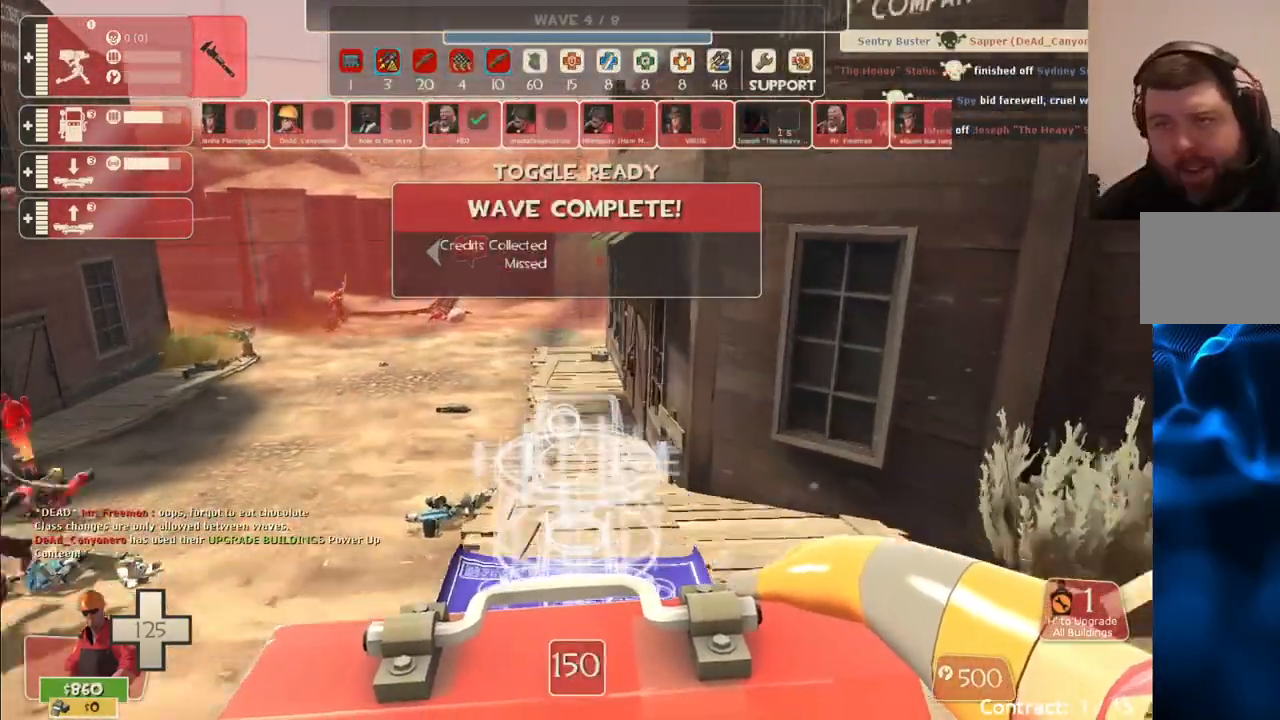
{"buttons": [], "left_stick": "right", "right_stick": "center", "events": [[33, "left_stick", "up-right"], [217, "left_stick", "right"]]}
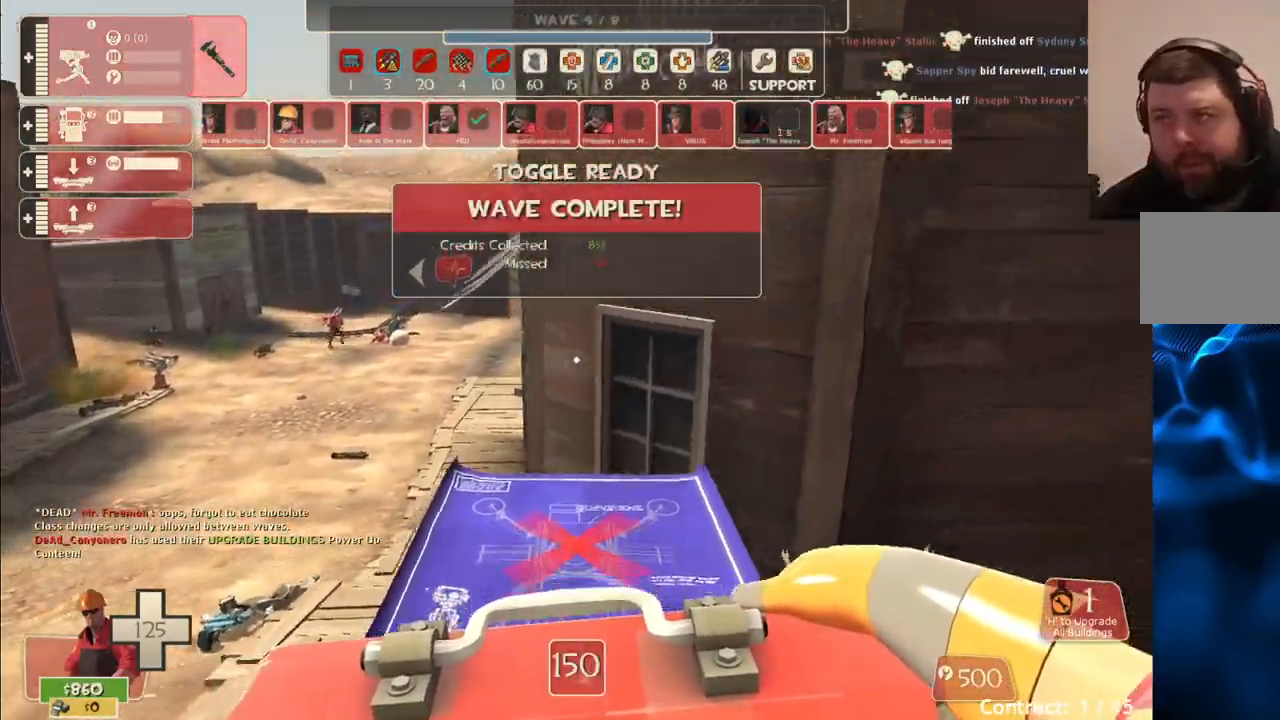
{"buttons": [], "left_stick": "right", "right_stick": "center", "events": []}
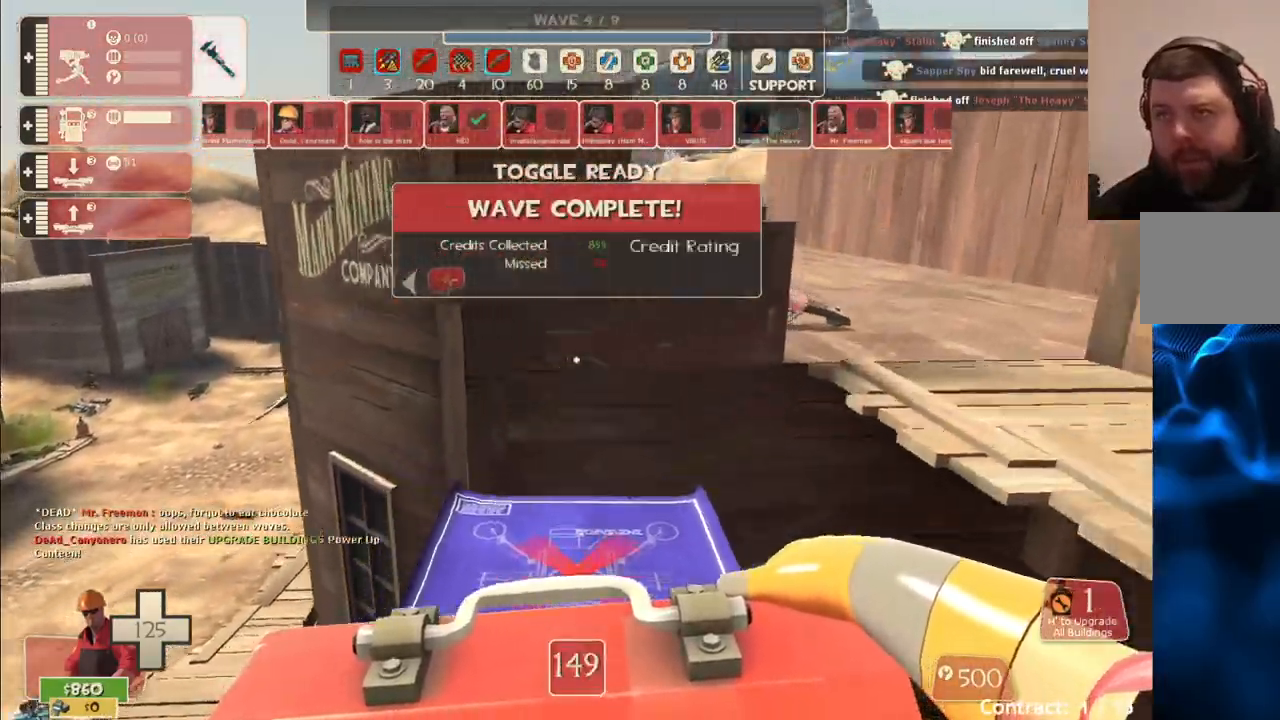
{"buttons": [], "left_stick": "up-right", "right_stick": "center", "events": [[283, "left_stick", "up-right"]]}
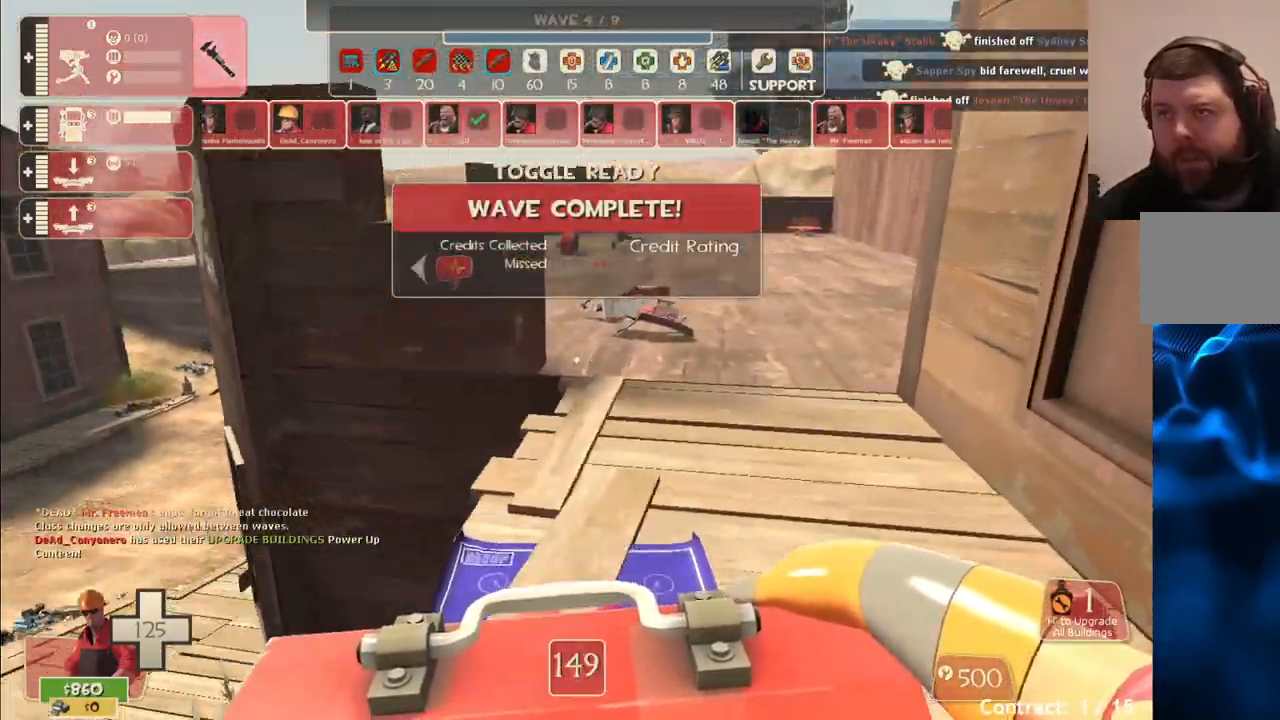
{"buttons": [], "left_stick": "up-right", "right_stick": "center", "events": []}
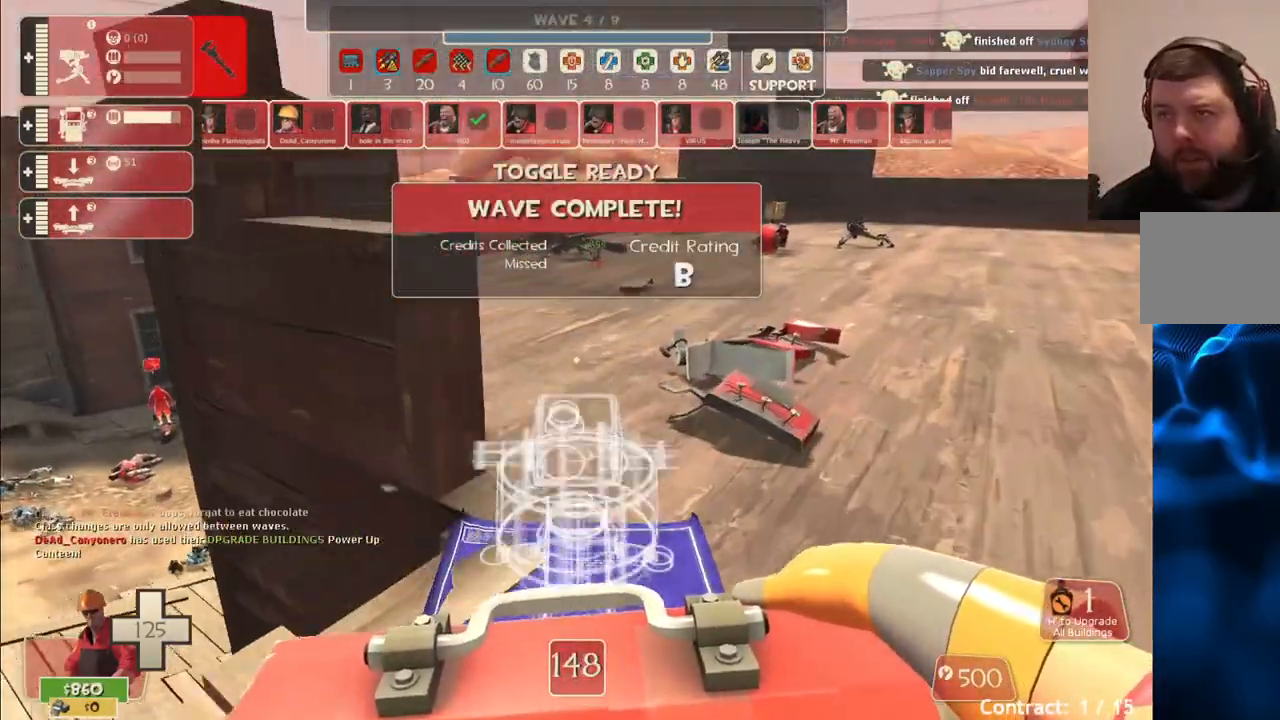
{"buttons": [], "left_stick": "up", "right_stick": "center", "events": [[267, "left_stick", "up"]]}
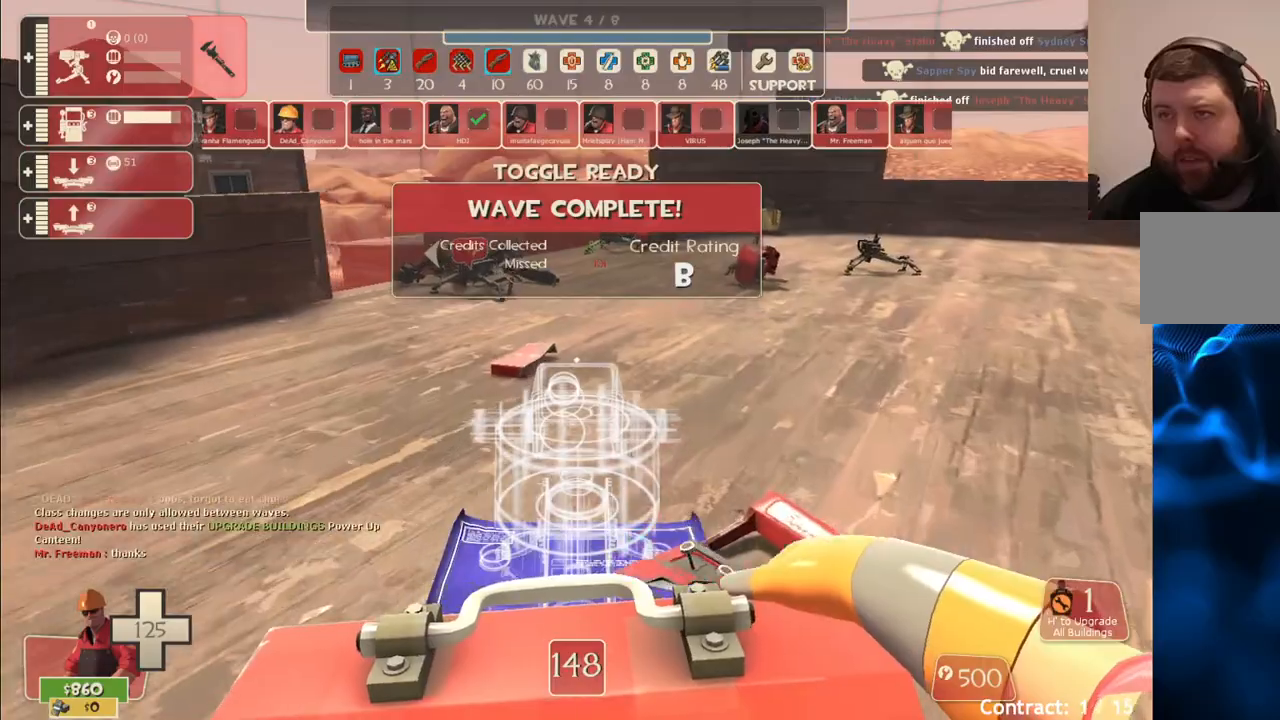
{"buttons": [], "left_stick": "up", "right_stick": "center", "events": []}
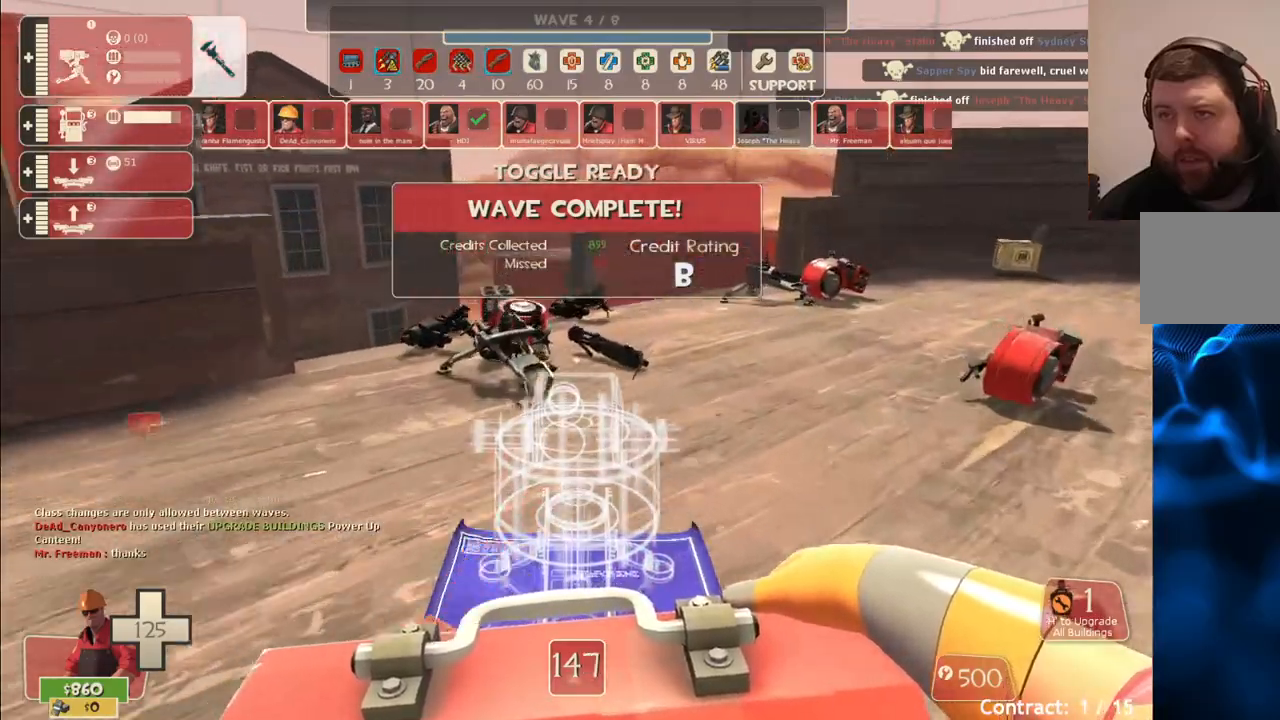
{"buttons": [], "left_stick": "up", "right_stick": "center", "events": []}
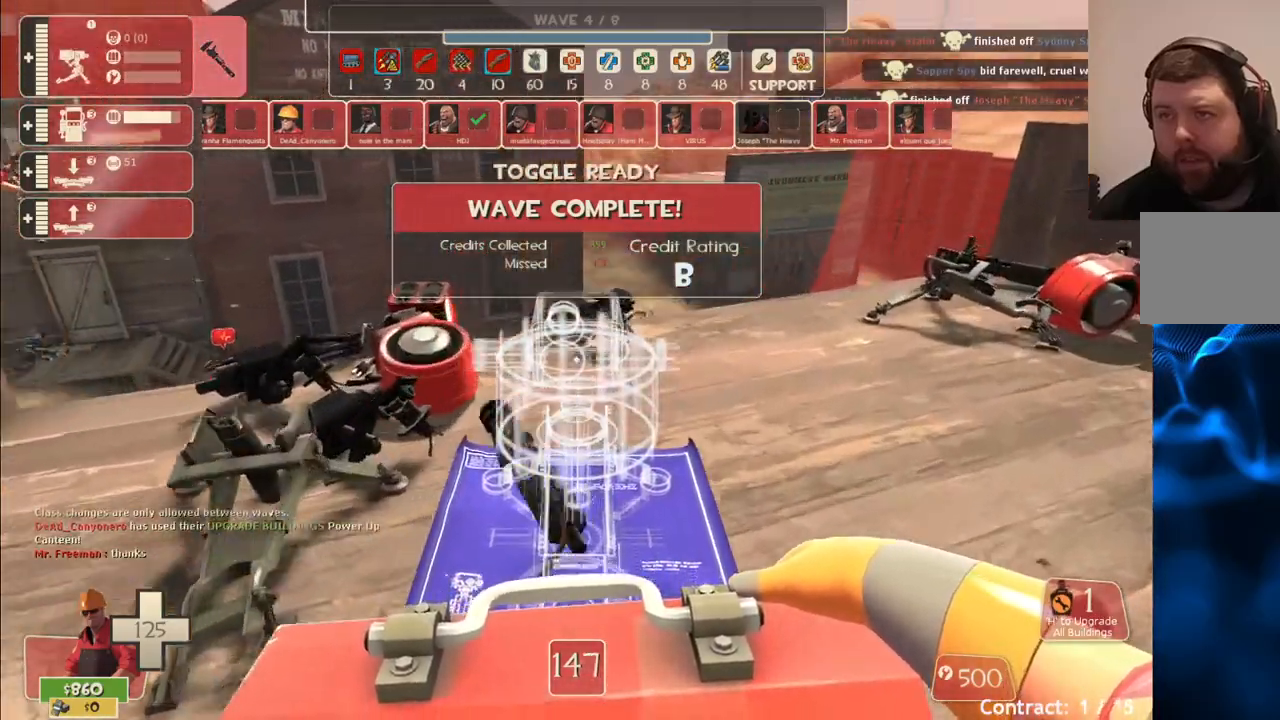
{"buttons": [], "left_stick": "center", "right_stick": "center", "events": [[33, "left_stick", "up-right"], [450, "left_stick", "center"]]}
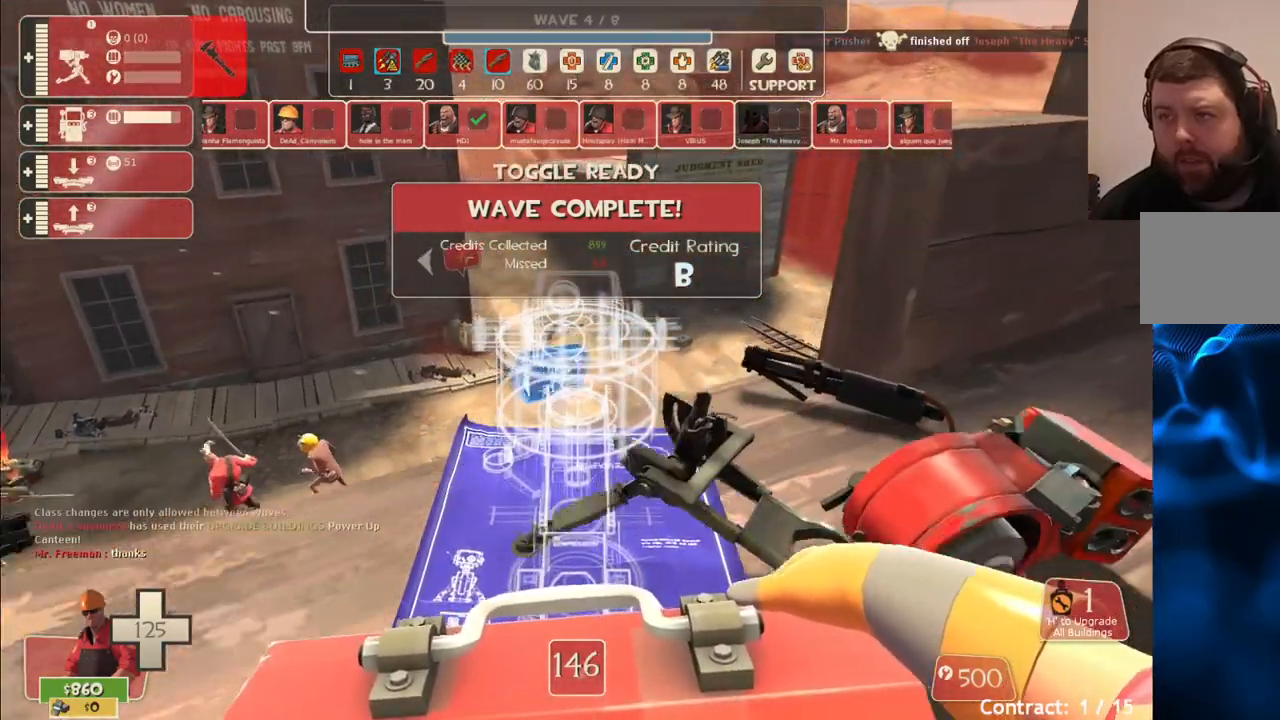
{"buttons": [], "left_stick": "center", "right_stick": "center", "events": []}
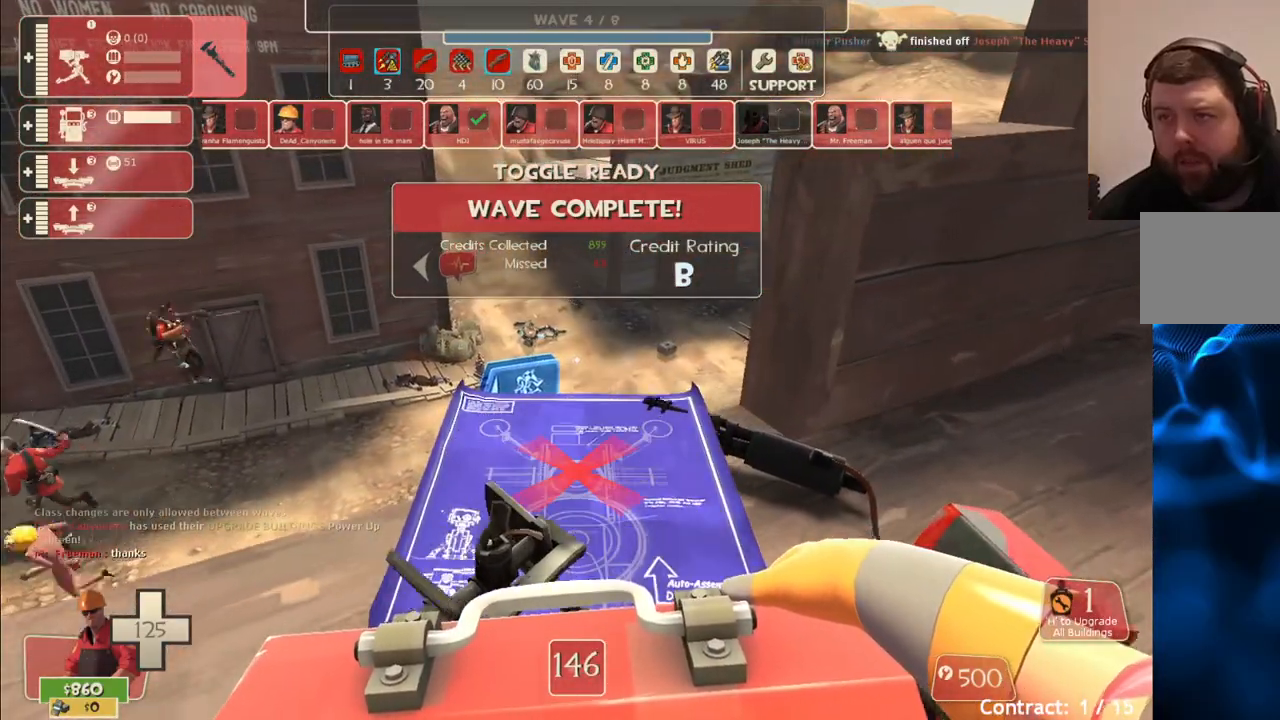
{"buttons": [], "left_stick": "center", "right_stick": "center", "events": []}